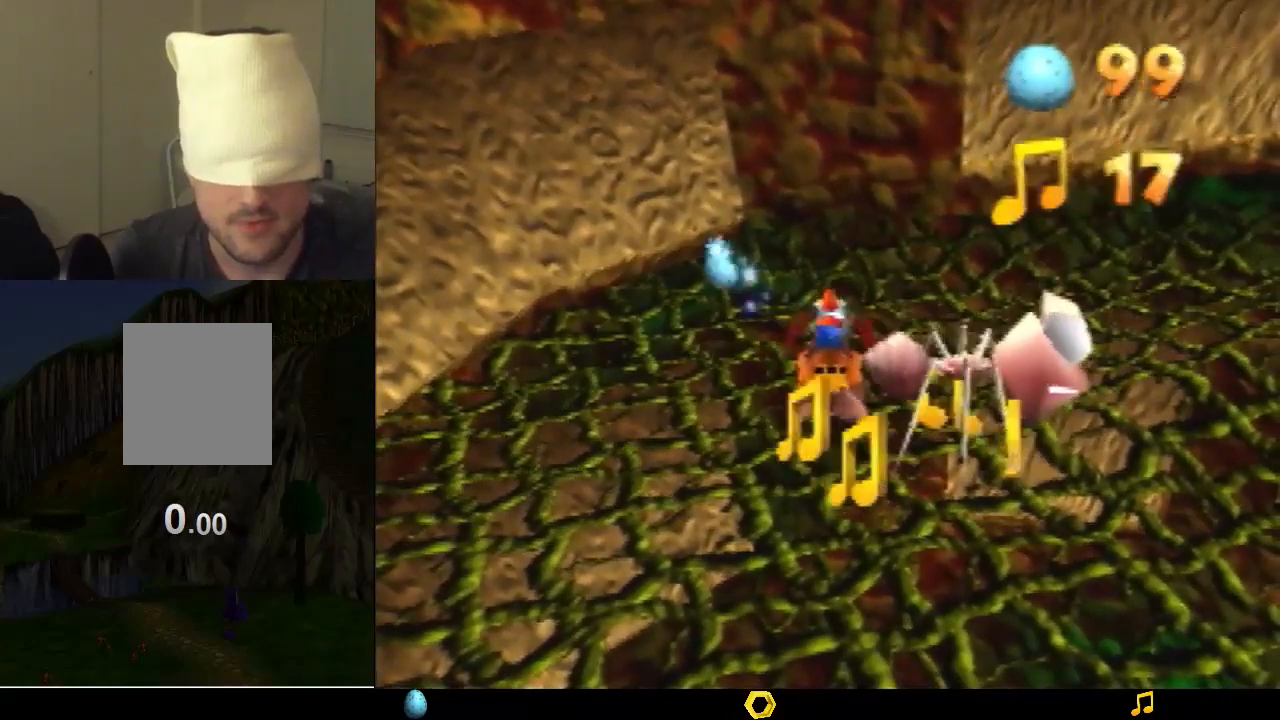
Gameplay with a controller (Nintendo layout); each line is a JSON object with the inputs held at the frame after it. "events" lists button and stick changes between this image and that frame as [ms after this image, input, new state], when the widget could be followed in between. Not read: L1 L3 R1 R3.
{"buttons": ["Z", "C_UP"], "left_stick": "up-right", "events": [[33, "C_UP", "down"], [67, "left_stick", "up-right"], [100, "C_UP", "up"], [167, "C_UP", "down"], [233, "C_UP", "up"], [300, "C_UP", "down"], [367, "C_UP", "up"], [467, "C_UP", "down"]]}
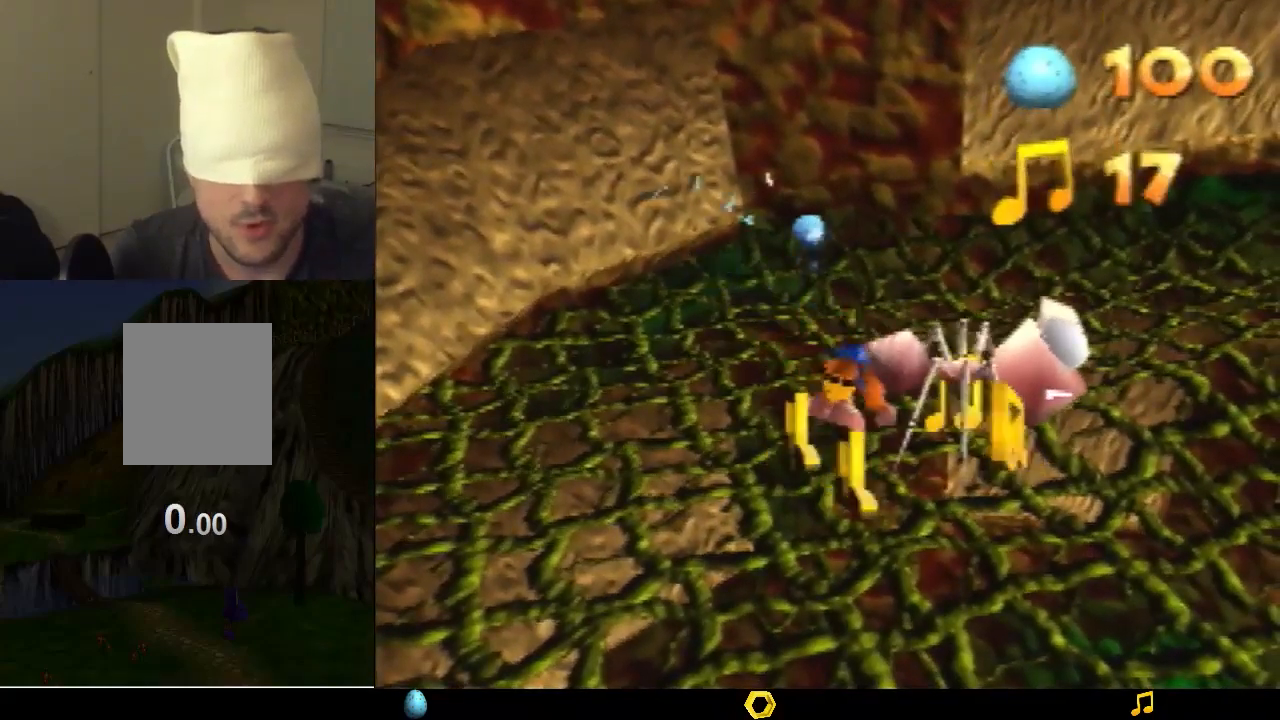
{"buttons": ["Z"], "left_stick": "up-right", "events": [[167, "C_UP", "up"], [233, "C_UP", "down"], [300, "C_UP", "up"], [400, "C_UP", "down"], [467, "C_UP", "up"]]}
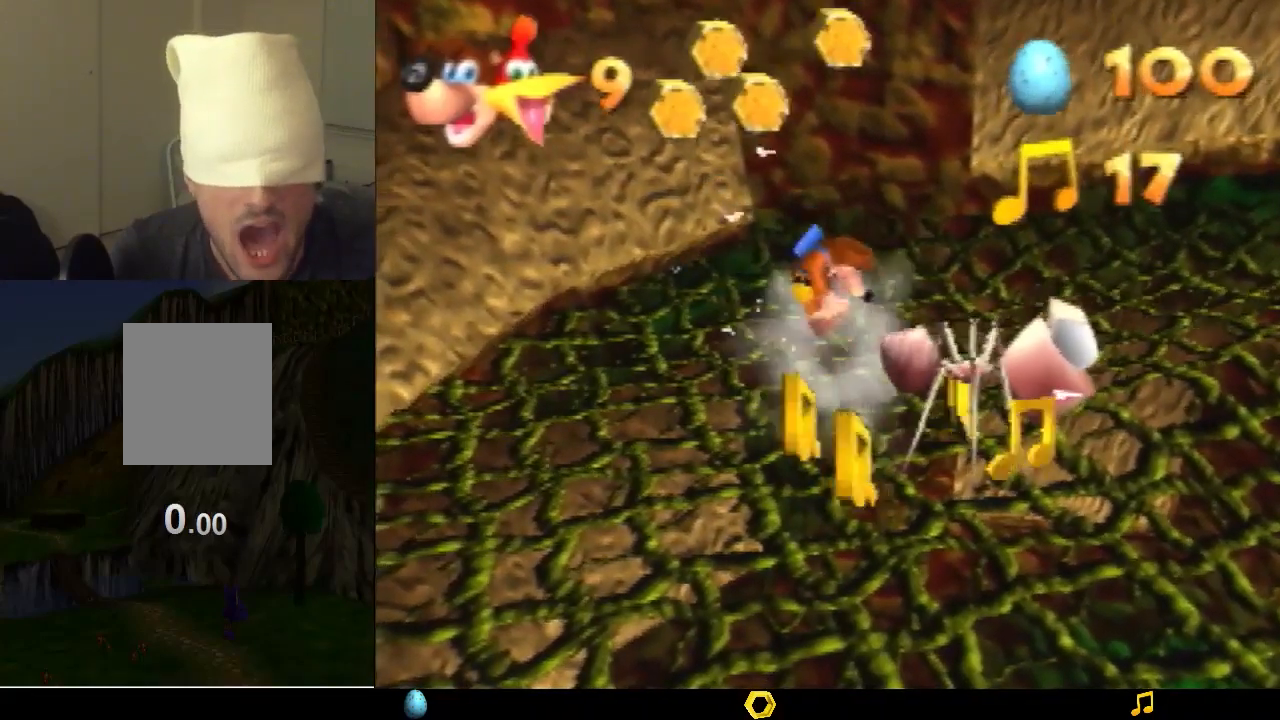
{"buttons": ["Z", "C_UP"], "left_stick": "up", "events": [[33, "C_UP", "down"], [67, "left_stick", "up"], [100, "C_UP", "up"], [167, "C_UP", "down"], [267, "C_UP", "up"], [333, "C_UP", "down"], [400, "C_UP", "up"], [467, "C_UP", "down"]]}
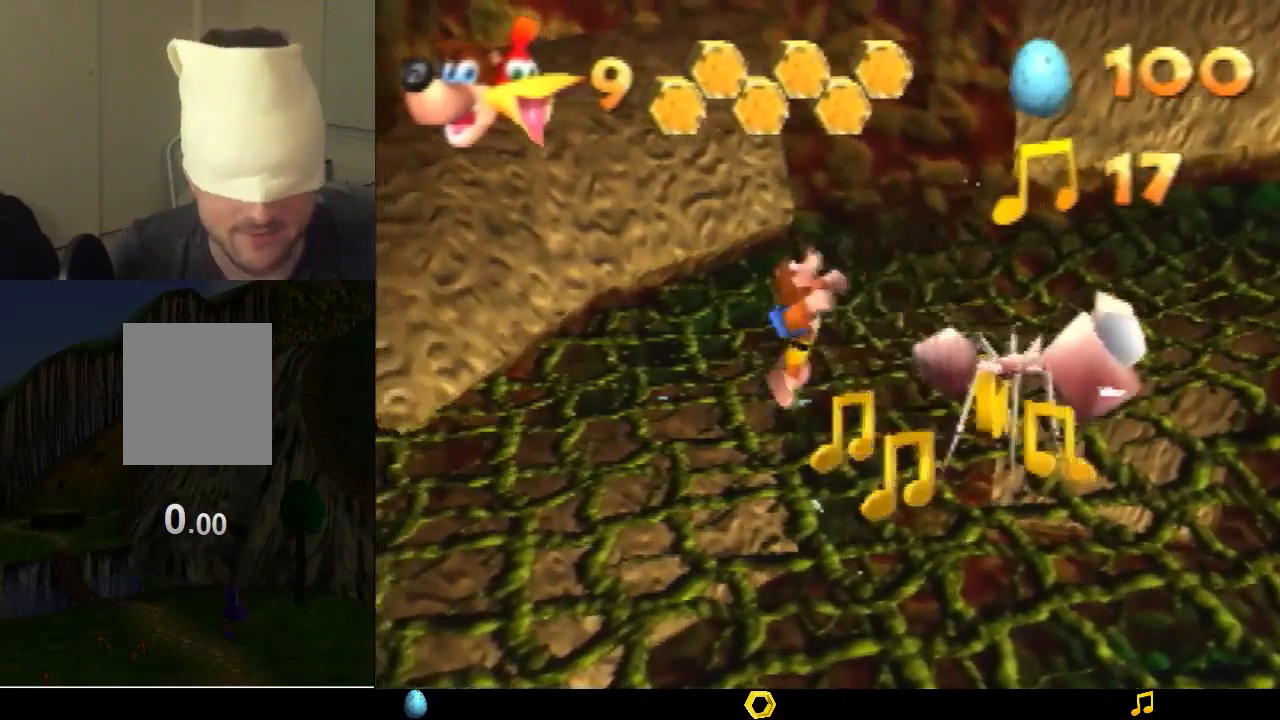
{"buttons": ["Z"], "left_stick": "up", "events": [[200, "C_UP", "up"], [267, "C_UP", "down"], [500, "C_UP", "up"]]}
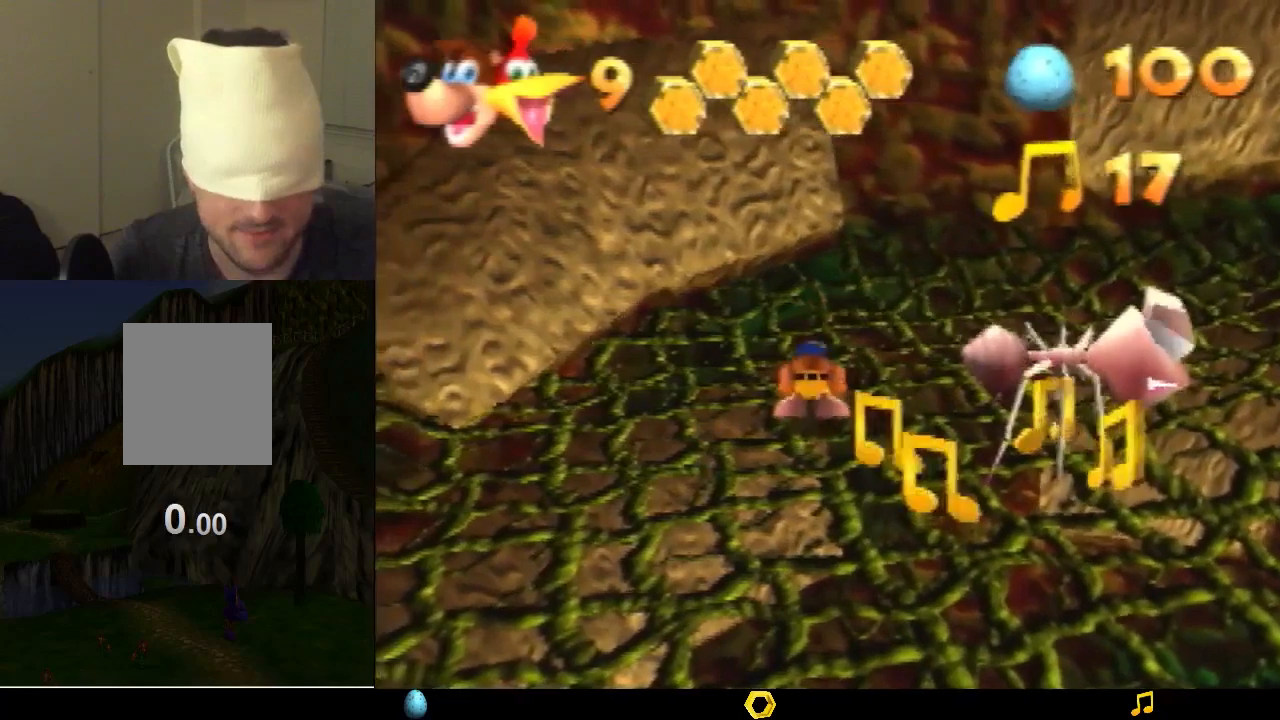
{"buttons": ["Z"], "left_stick": "up-right", "events": [[67, "C_UP", "down"], [133, "left_stick", "up-right"], [467, "C_UP", "up"]]}
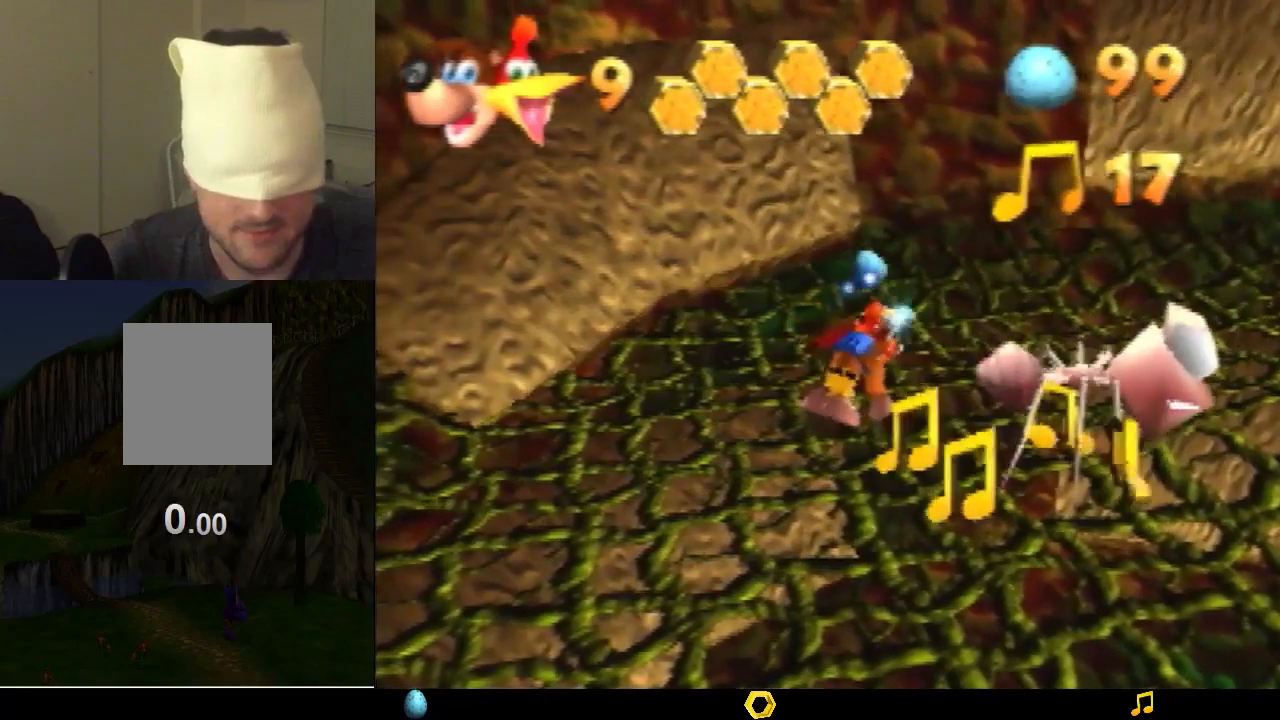
{"buttons": ["Z", "C_UP"], "left_stick": "up-right", "events": [[67, "C_UP", "down"], [167, "left_stick", "right"], [400, "left_stick", "up-right"], [433, "C_UP", "up"], [500, "C_UP", "down"]]}
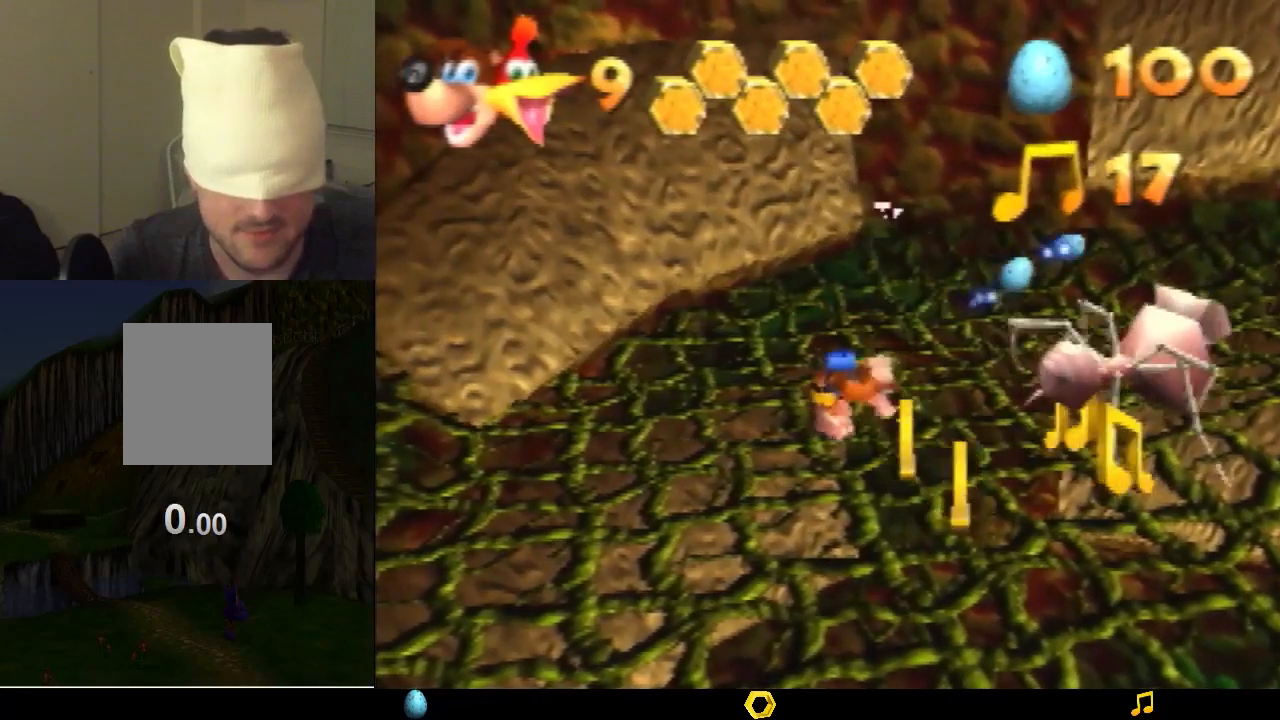
{"buttons": ["Z", "C_UP"], "left_stick": "up", "events": [[233, "C_UP", "up"], [333, "C_UP", "down"], [333, "left_stick", "up"], [400, "C_UP", "up"], [467, "C_UP", "down"]]}
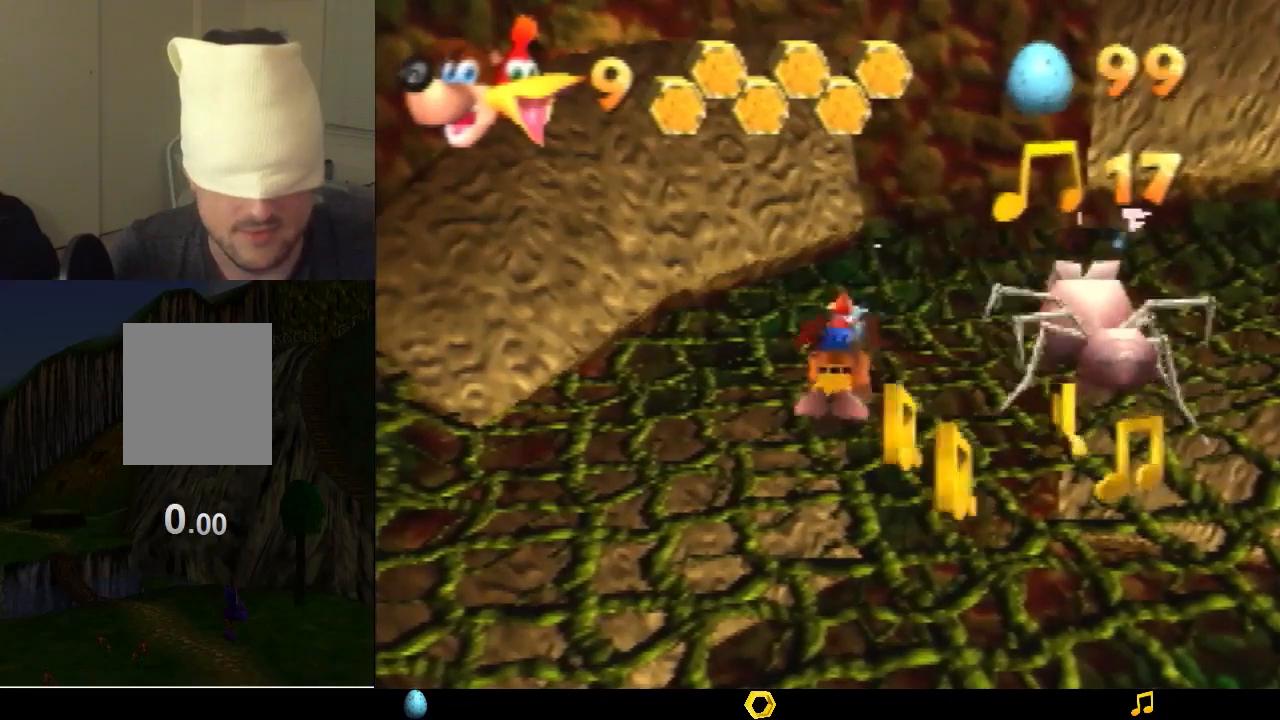
{"buttons": ["Z", "C_UP"], "left_stick": "up-left", "events": [[200, "C_UP", "up"], [300, "C_UP", "down"], [300, "left_stick", "up-left"], [367, "C_UP", "up"], [433, "C_UP", "down"]]}
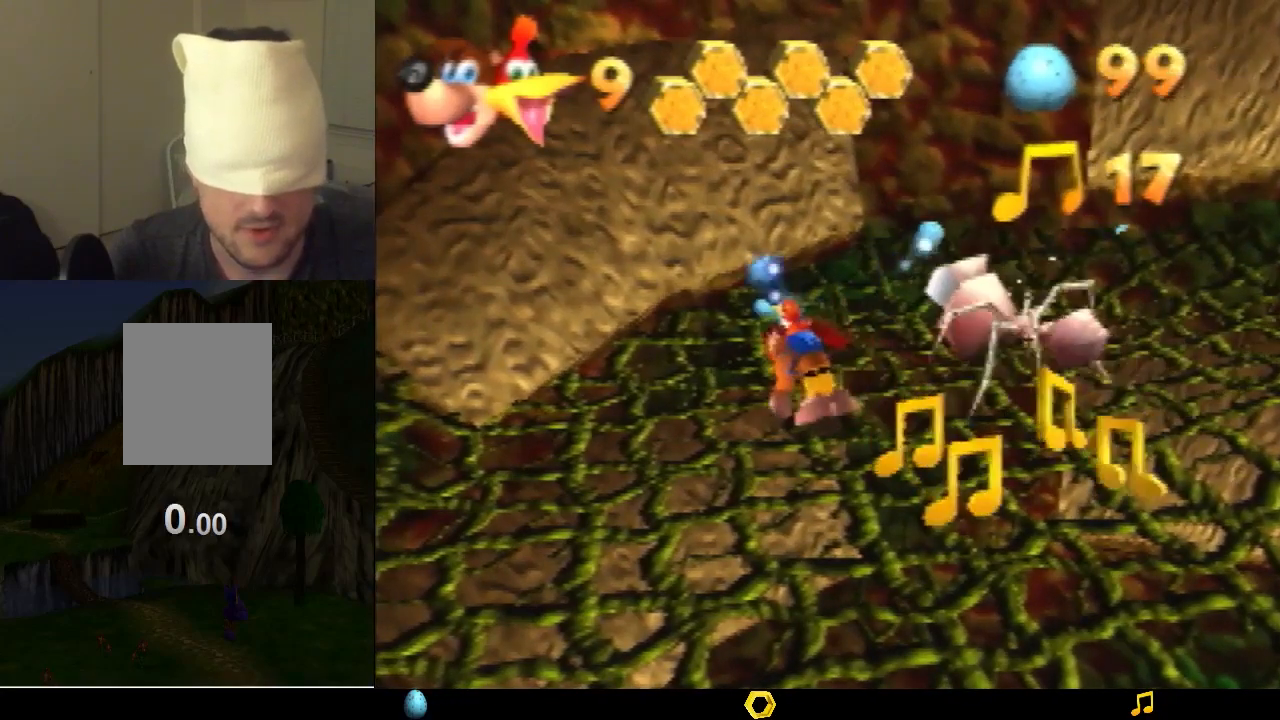
{"buttons": ["Z"], "left_stick": "up-left", "events": [[33, "C_UP", "up"], [100, "C_UP", "down"], [333, "C_UP", "up"], [400, "C_UP", "down"], [500, "C_UP", "up"]]}
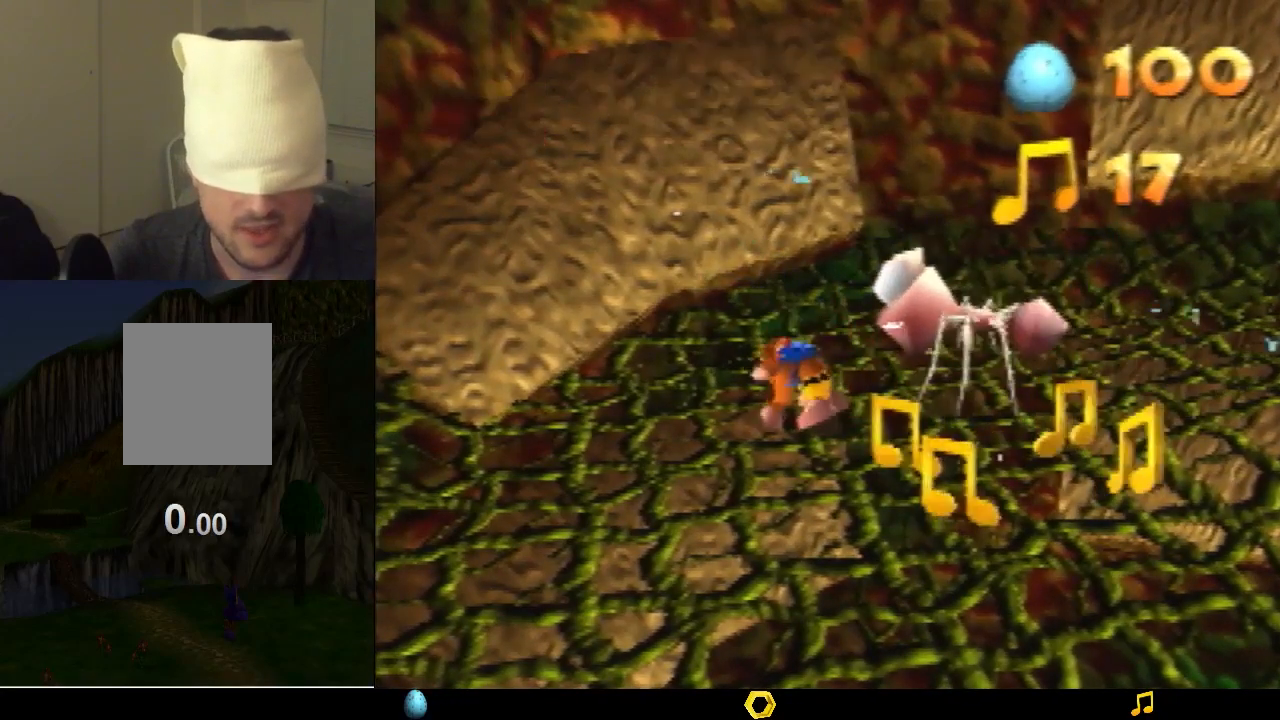
{"buttons": ["Z"], "left_stick": "up-right", "events": [[67, "C_UP", "down"], [267, "left_stick", "up-right"], [467, "C_UP", "up"]]}
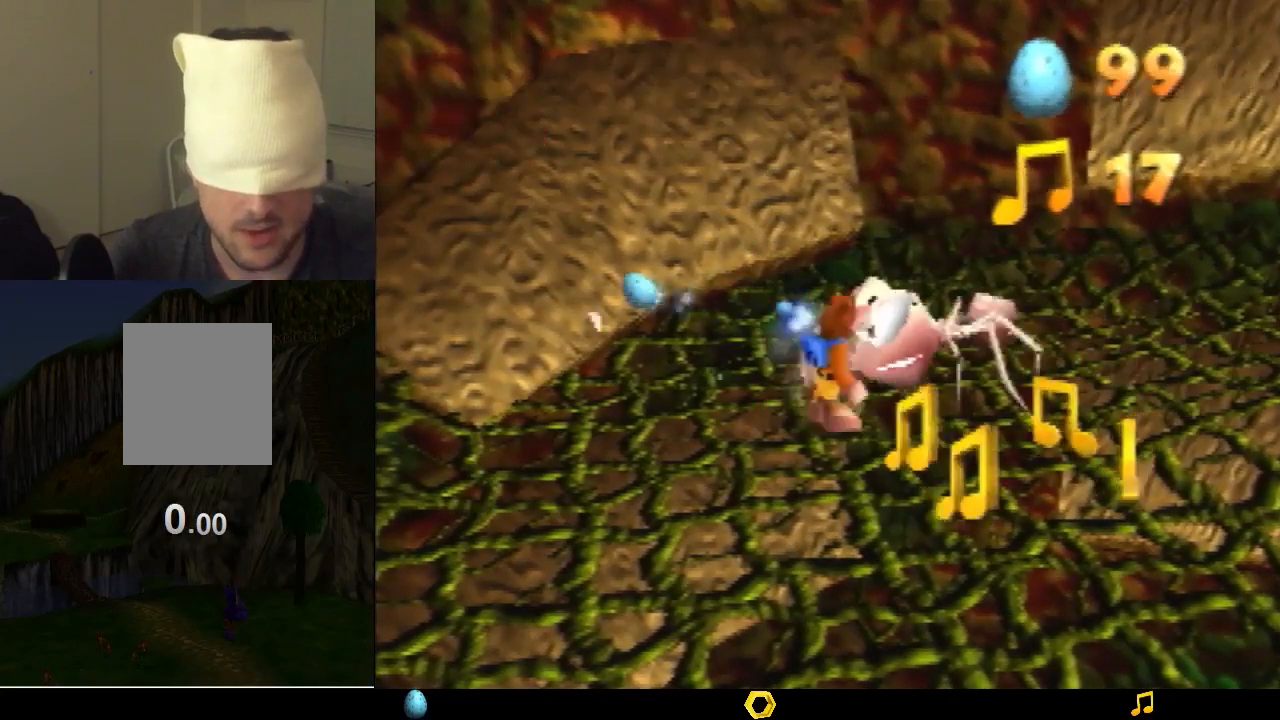
{"buttons": ["Z"], "left_stick": "up-right", "events": [[33, "C_UP", "down"], [133, "C_UP", "up"], [200, "C_UP", "down"], [500, "C_UP", "up"]]}
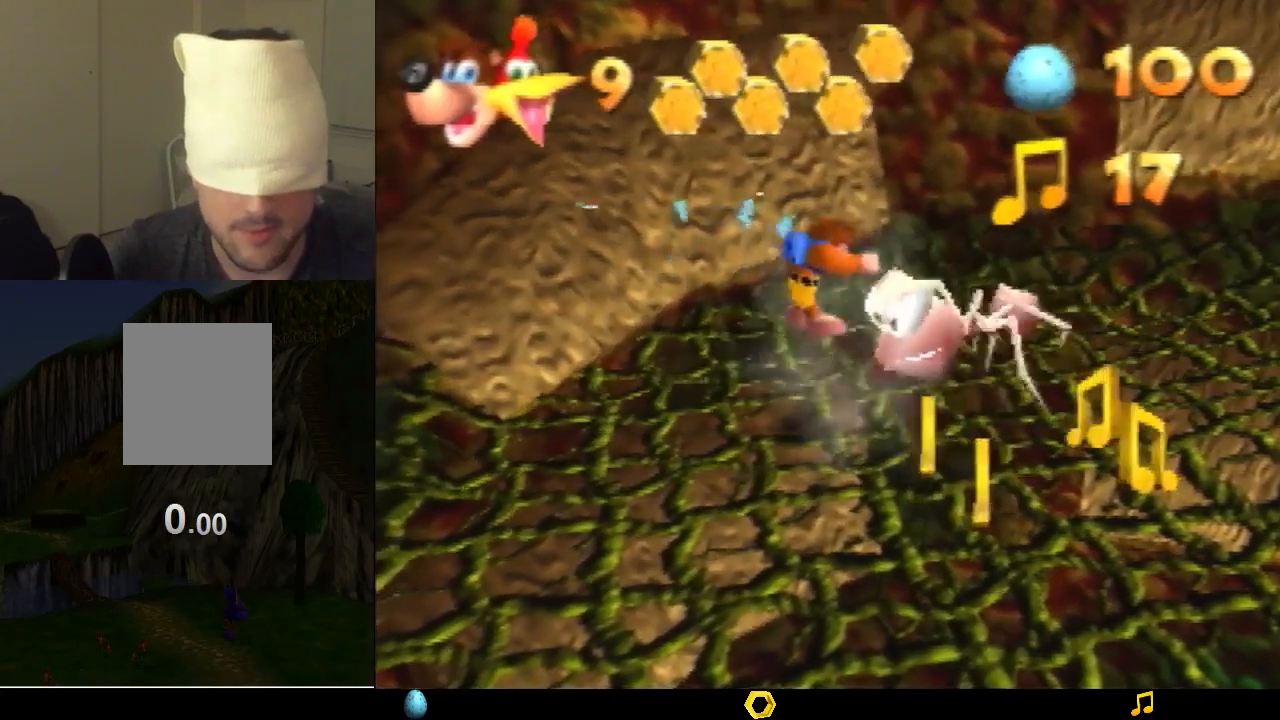
{"buttons": ["A"], "left_stick": "center", "events": [[100, "left_stick", "center"], [133, "Z", "up"], [500, "A", "down"]]}
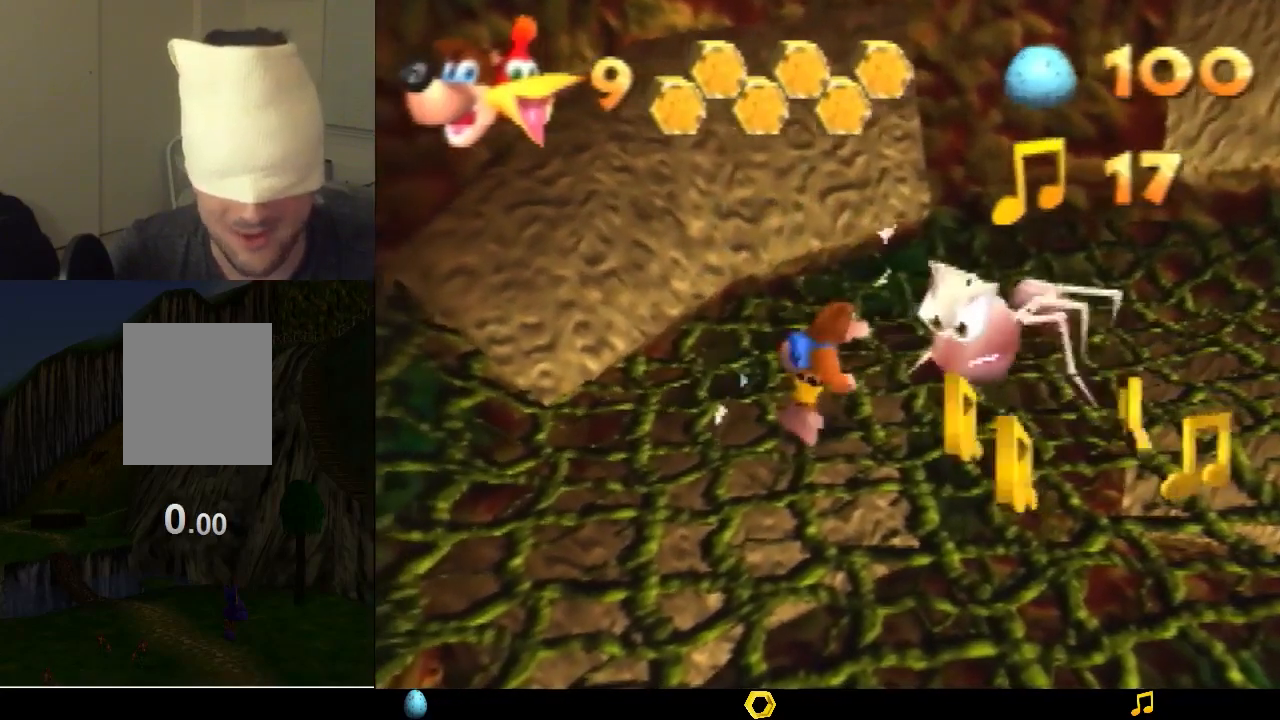
{"buttons": [], "left_stick": "center", "events": [[67, "left_stick", "up"], [100, "B", "down"], [133, "A", "up"], [167, "B", "up"], [467, "left_stick", "center"]]}
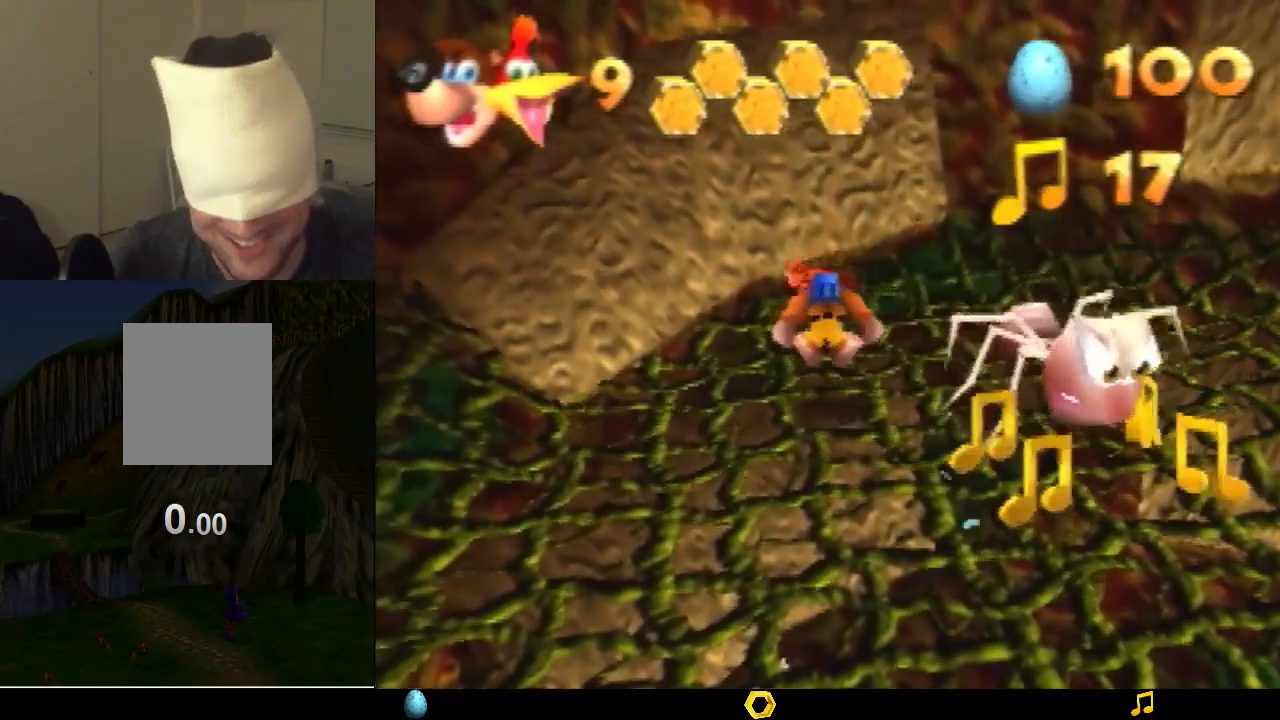
{"buttons": [], "left_stick": "center", "events": []}
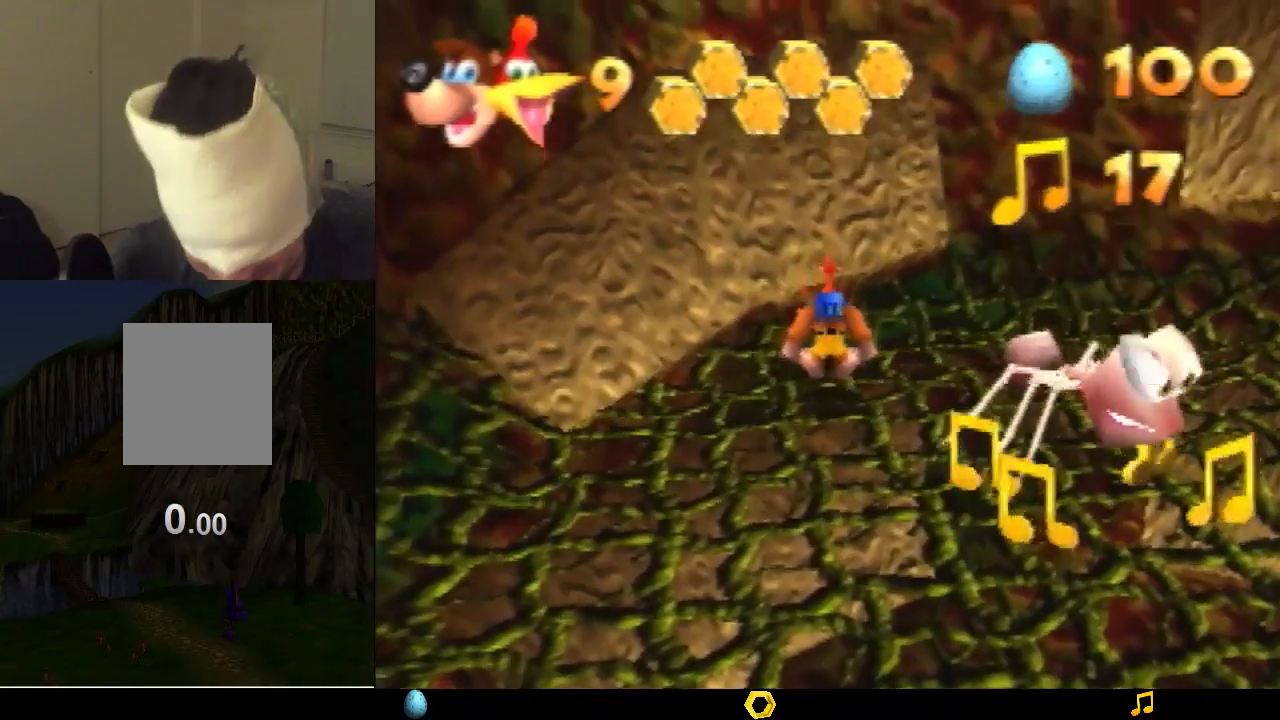
{"buttons": ["Z"], "left_stick": "center", "events": [[233, "left_stick", "up-right"], [300, "Z", "down"], [400, "C_RIGHT", "down"], [400, "left_stick", "center"], [467, "C_RIGHT", "up"]]}
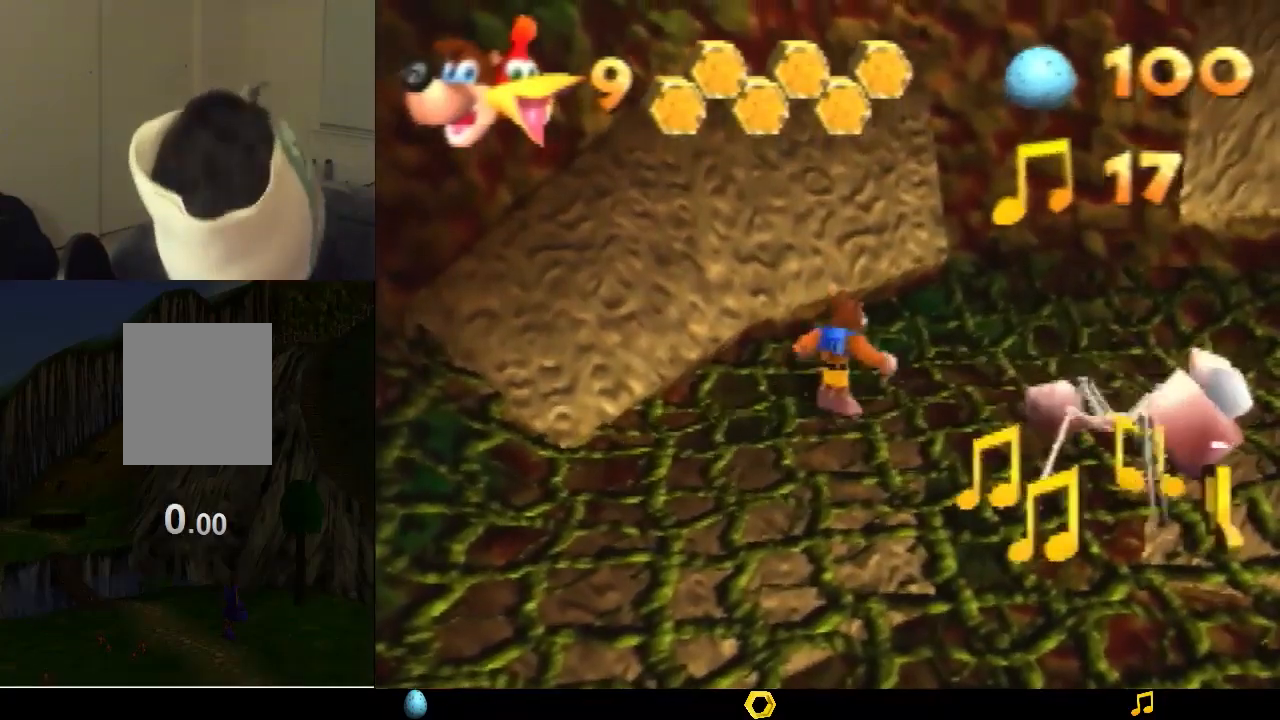
{"buttons": ["Z"], "left_stick": "up-right", "events": [[300, "left_stick", "up-right"]]}
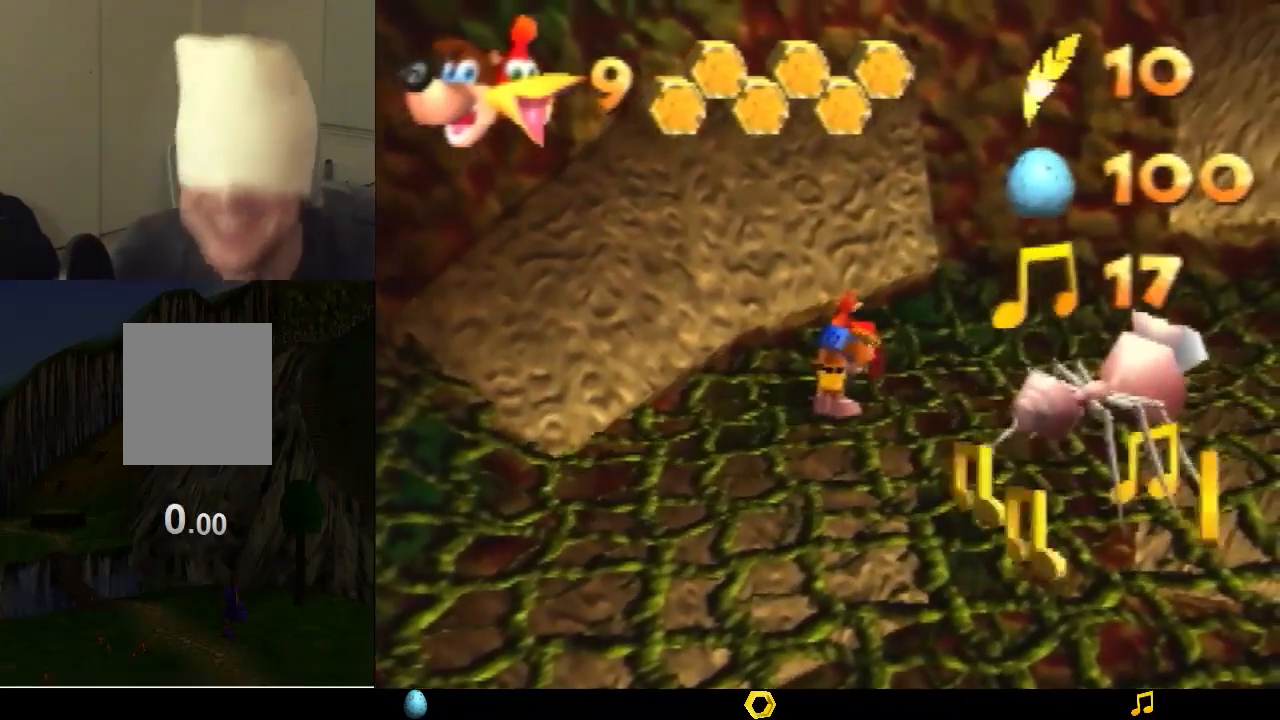
{"buttons": ["Z"], "left_stick": "up-right", "events": []}
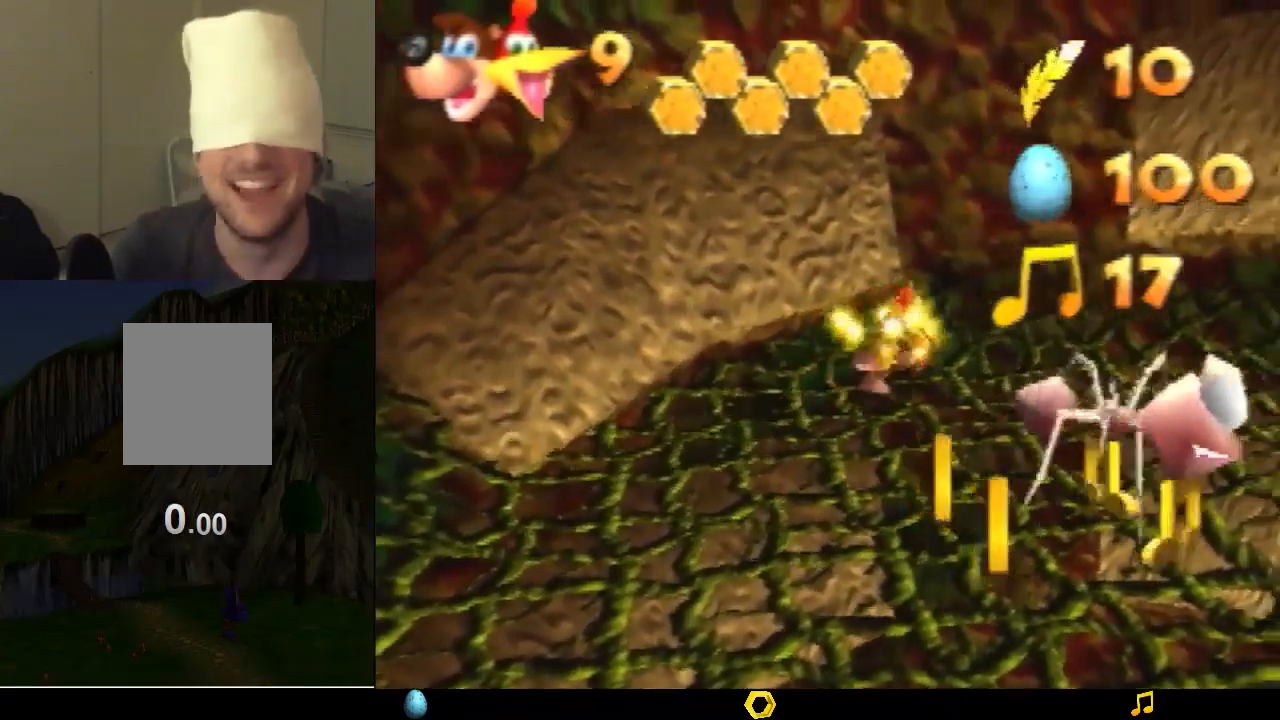
{"buttons": ["Z"], "left_stick": "left", "events": [[100, "left_stick", "up"], [300, "left_stick", "up-left"], [500, "left_stick", "left"]]}
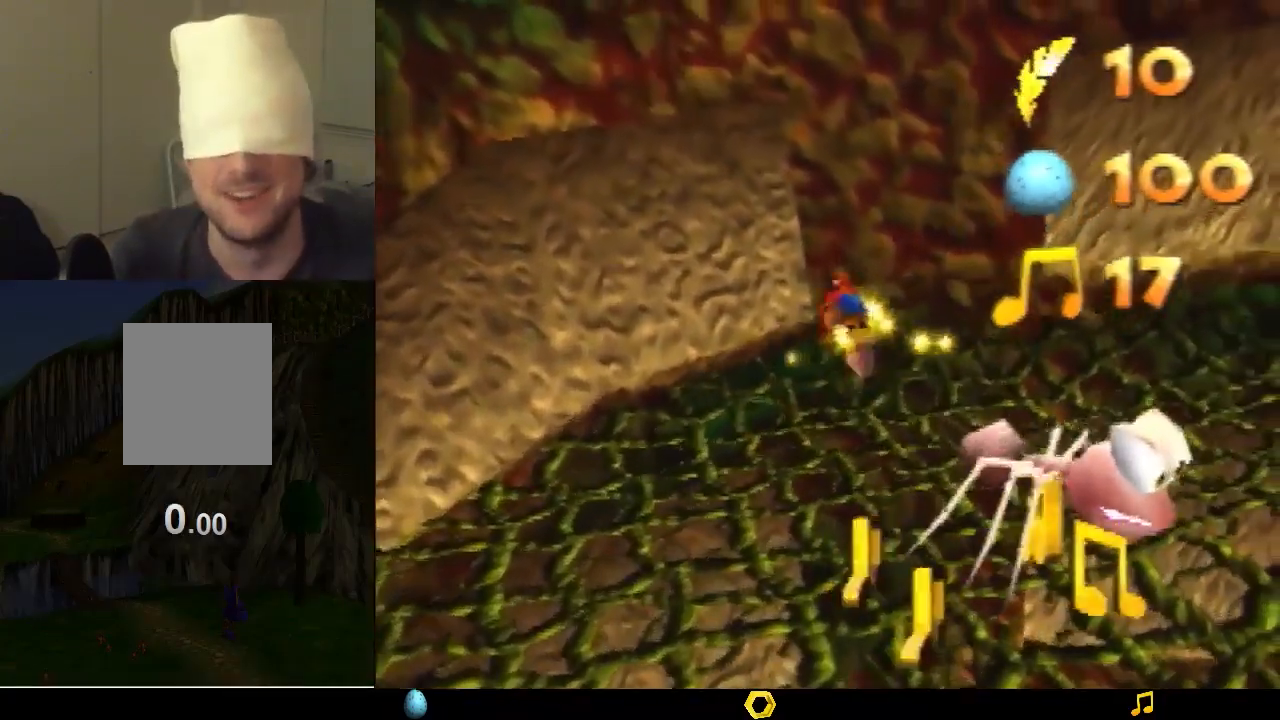
{"buttons": ["Z"], "left_stick": "down-right", "events": [[133, "left_stick", "down-left"], [300, "left_stick", "down"], [500, "left_stick", "down-right"]]}
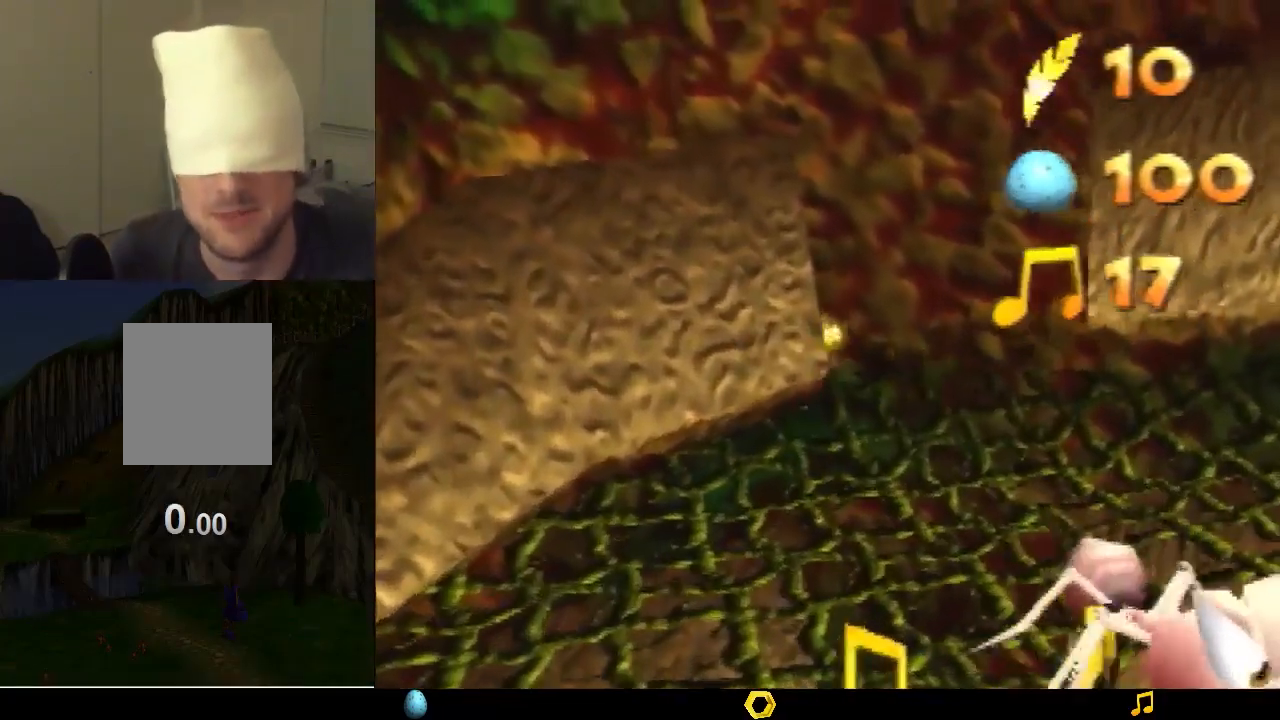
{"buttons": ["Z"], "left_stick": "down-right", "events": []}
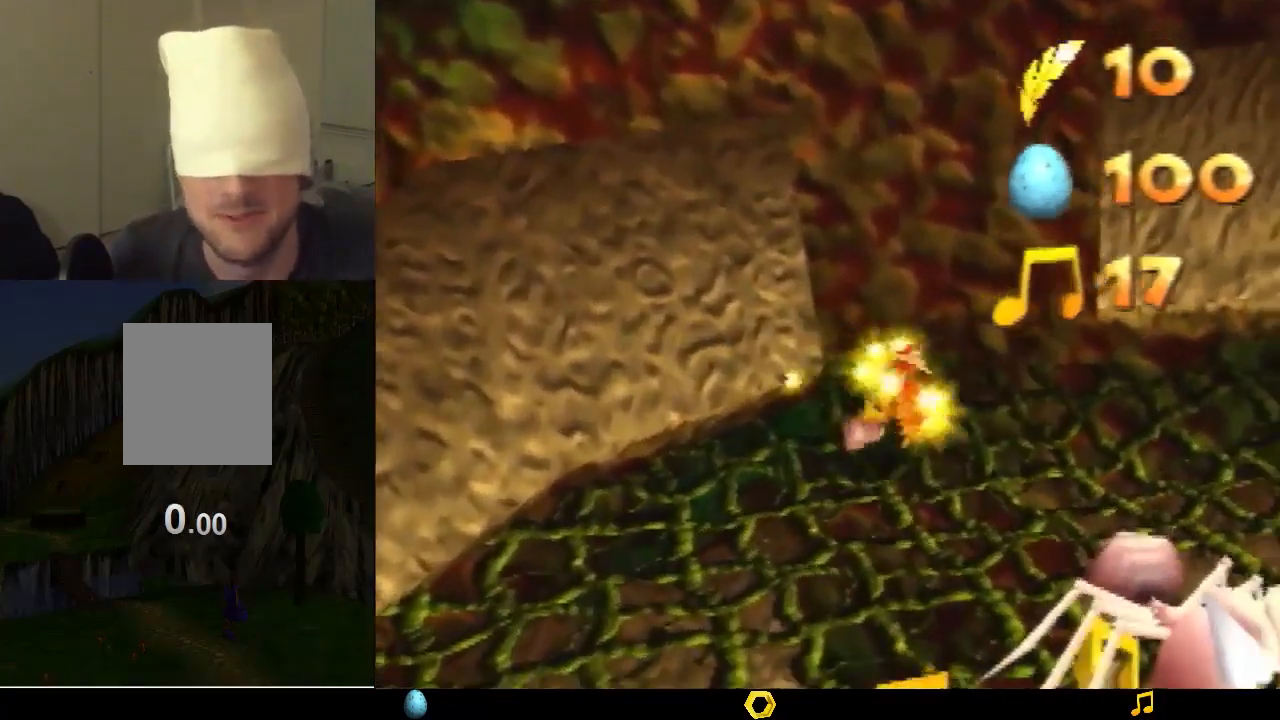
{"buttons": ["Z"], "left_stick": "down-left", "events": [[267, "left_stick", "down"], [367, "left_stick", "down-left"]]}
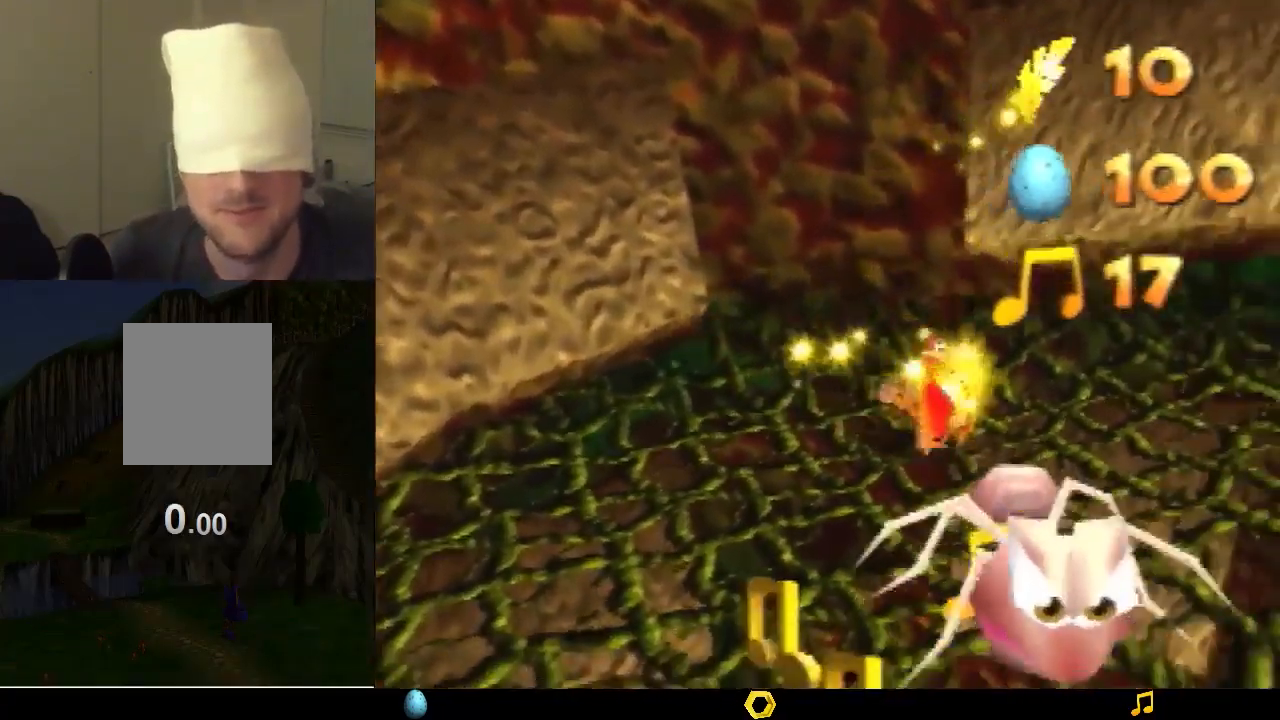
{"buttons": ["Z"], "left_stick": "up-left", "events": [[200, "left_stick", "up-left"]]}
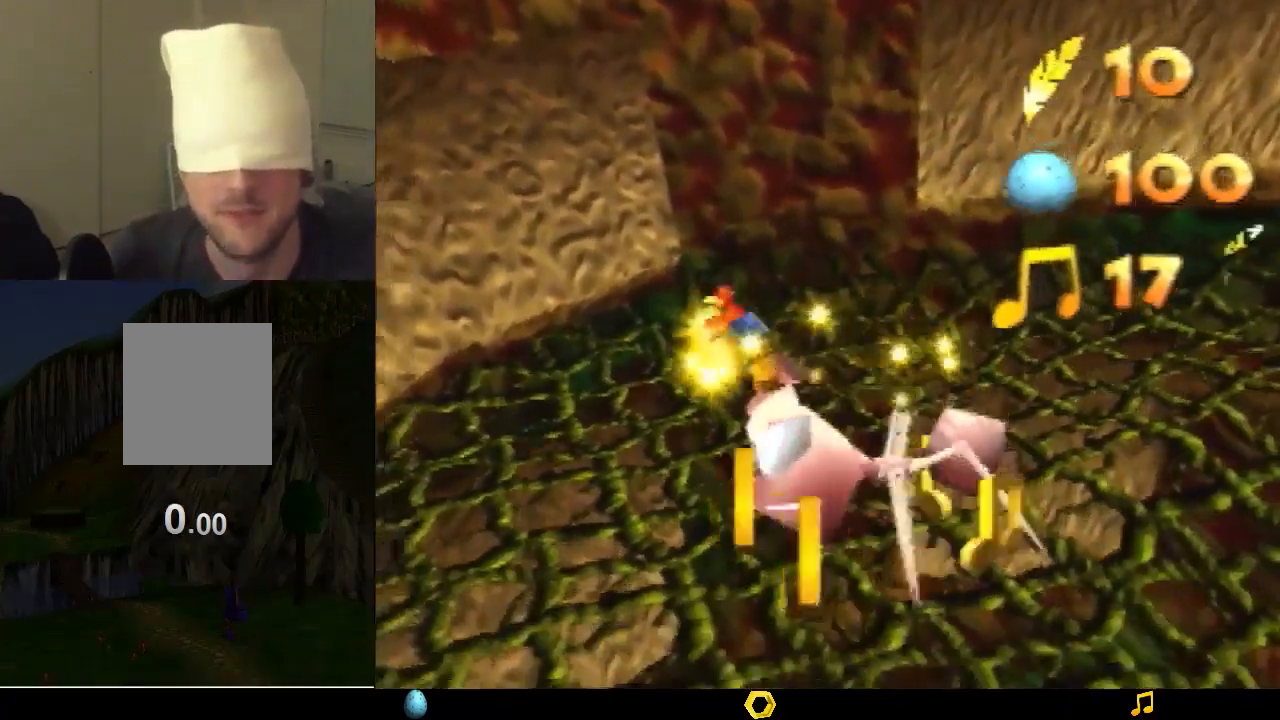
{"buttons": ["Z"], "left_stick": "up-right", "events": [[133, "left_stick", "up"], [367, "left_stick", "up-right"]]}
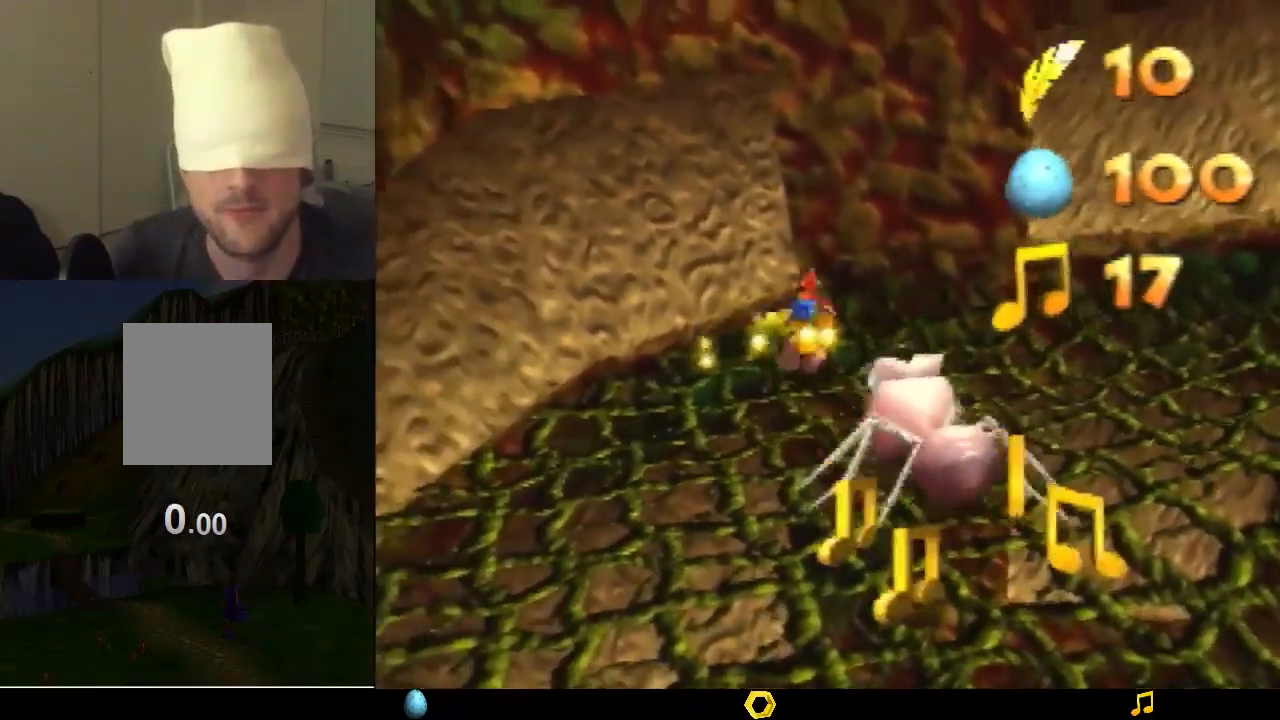
{"buttons": ["Z"], "left_stick": "right", "events": [[200, "left_stick", "right"]]}
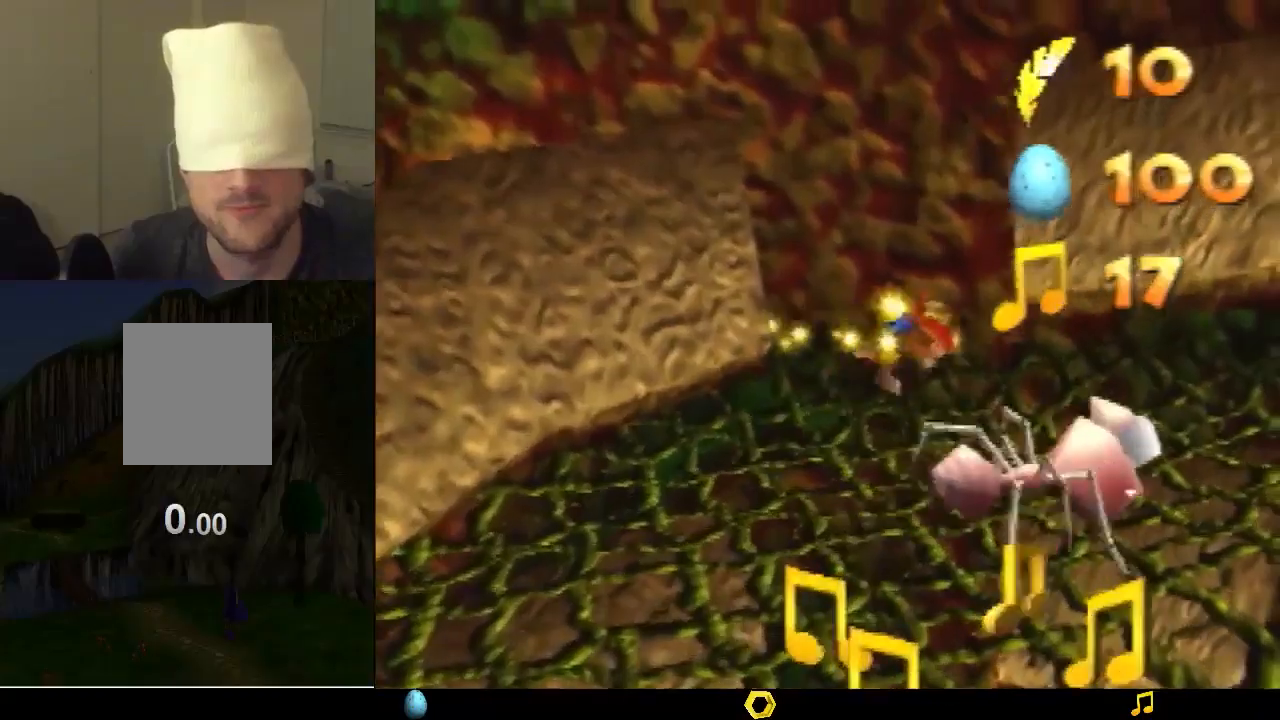
{"buttons": ["Z"], "left_stick": "up-right", "events": [[67, "left_stick", "up-right"]]}
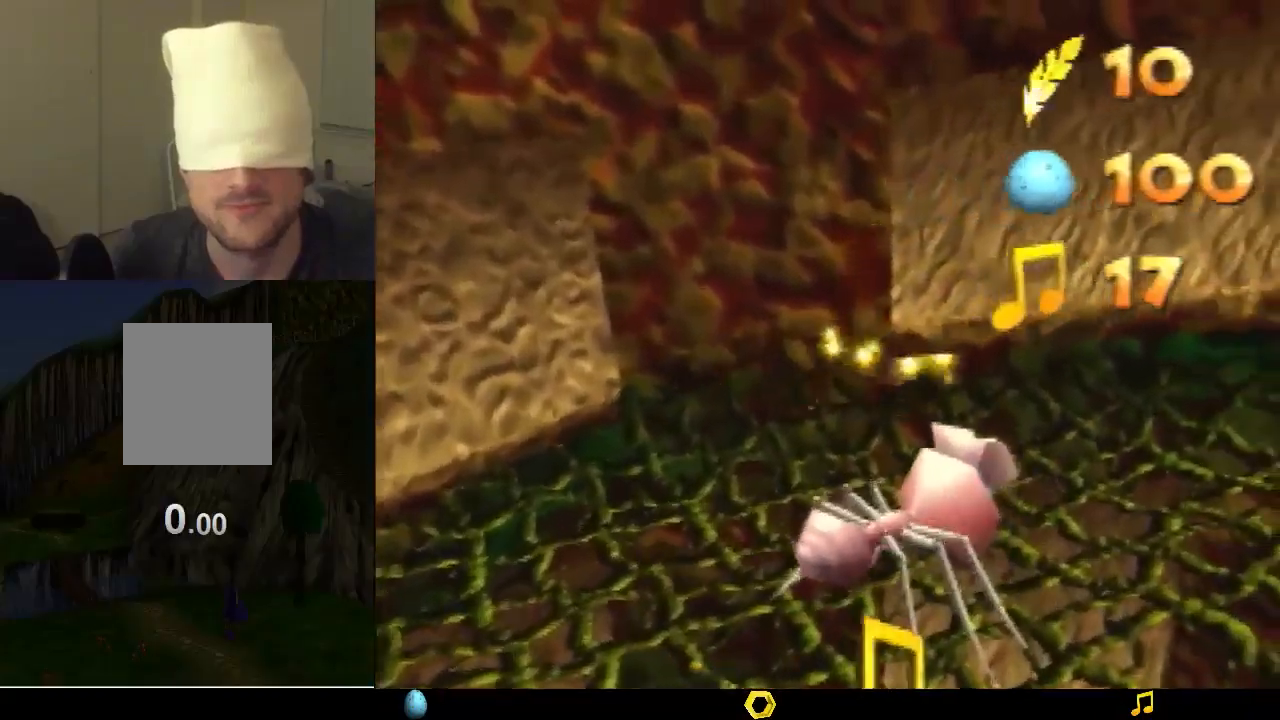
{"buttons": ["Z"], "left_stick": "up", "events": [[433, "left_stick", "up"]]}
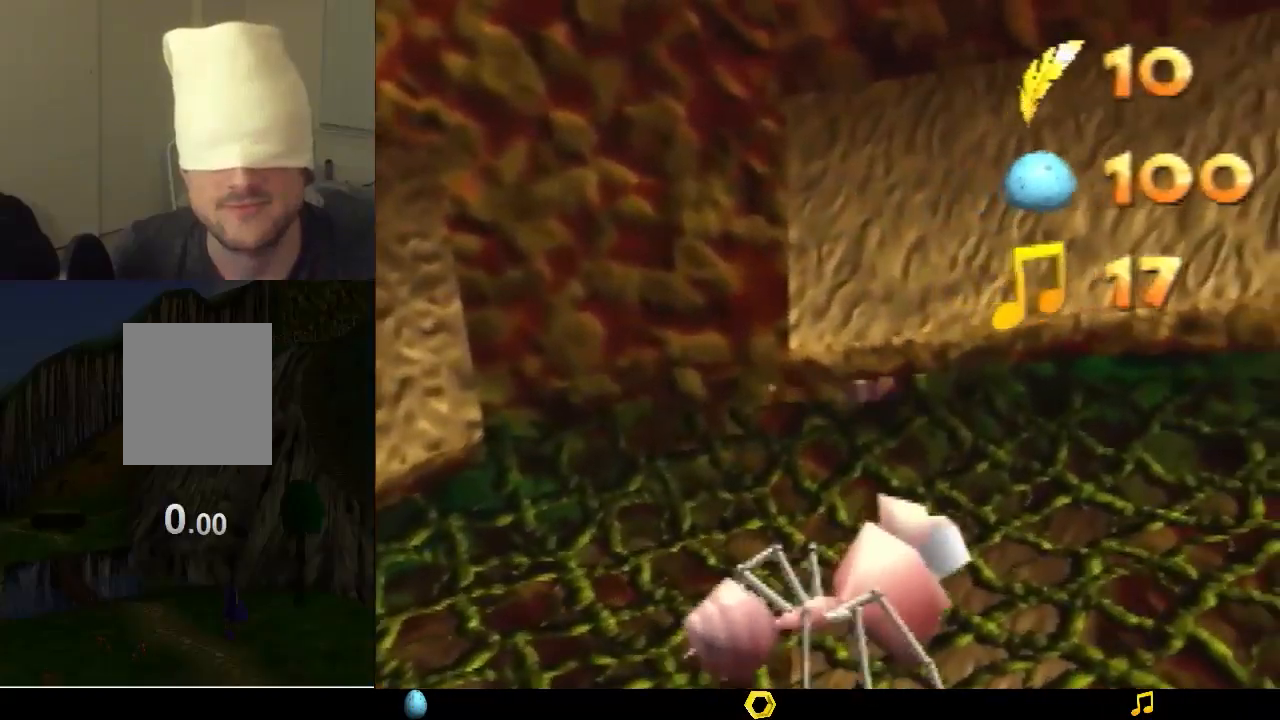
{"buttons": ["Z"], "left_stick": "up-left", "events": [[200, "left_stick", "up-left"]]}
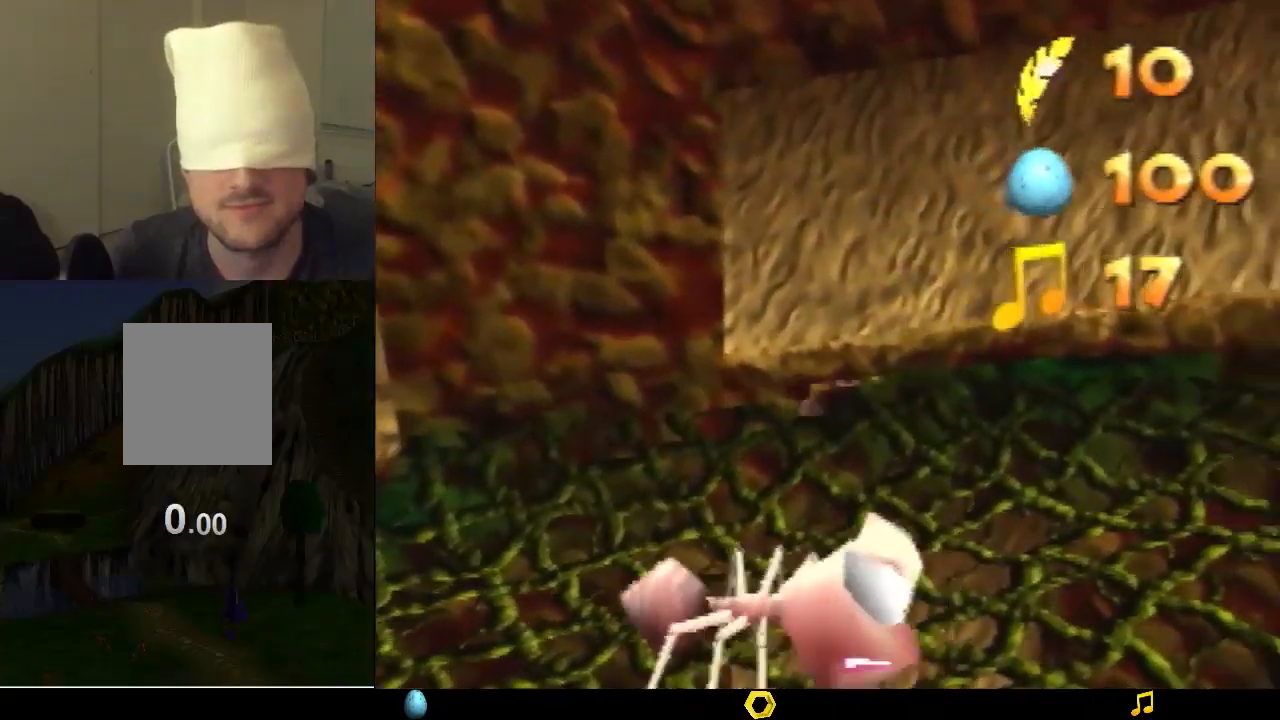
{"buttons": ["Z"], "left_stick": "left", "events": [[300, "left_stick", "left"]]}
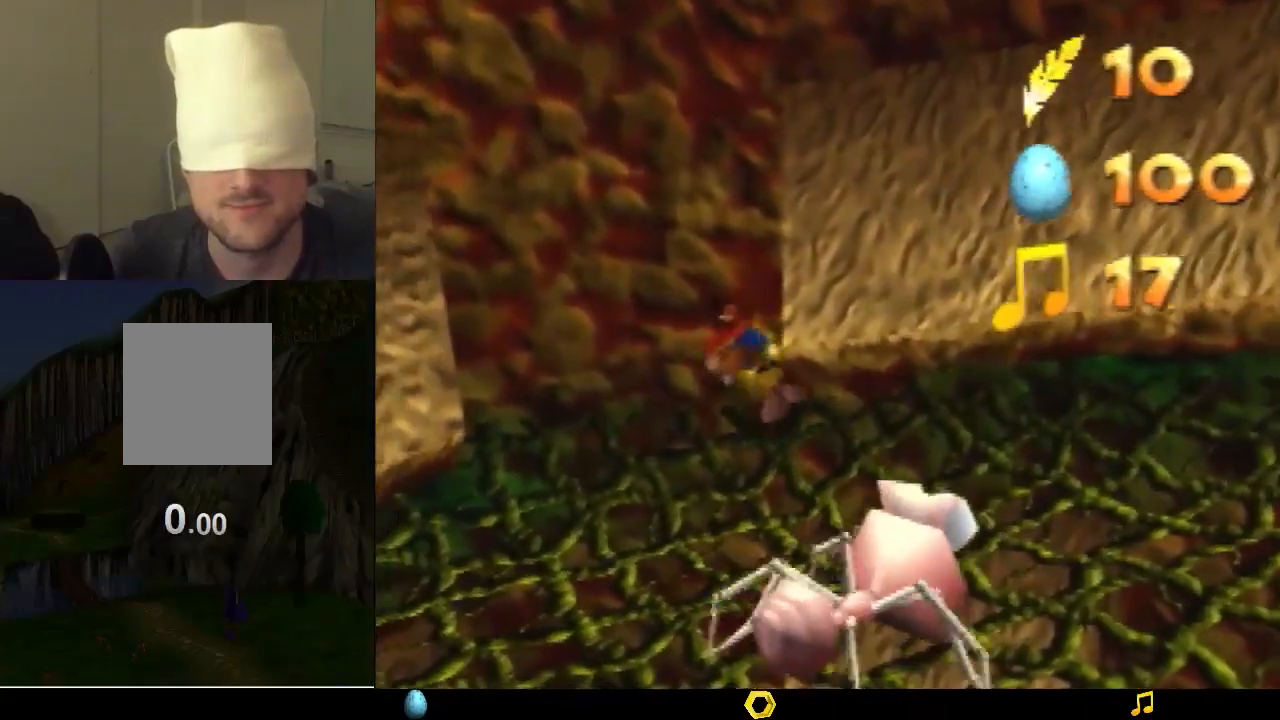
{"buttons": ["Z"], "left_stick": "down", "events": [[33, "left_stick", "down-left"], [433, "left_stick", "down"]]}